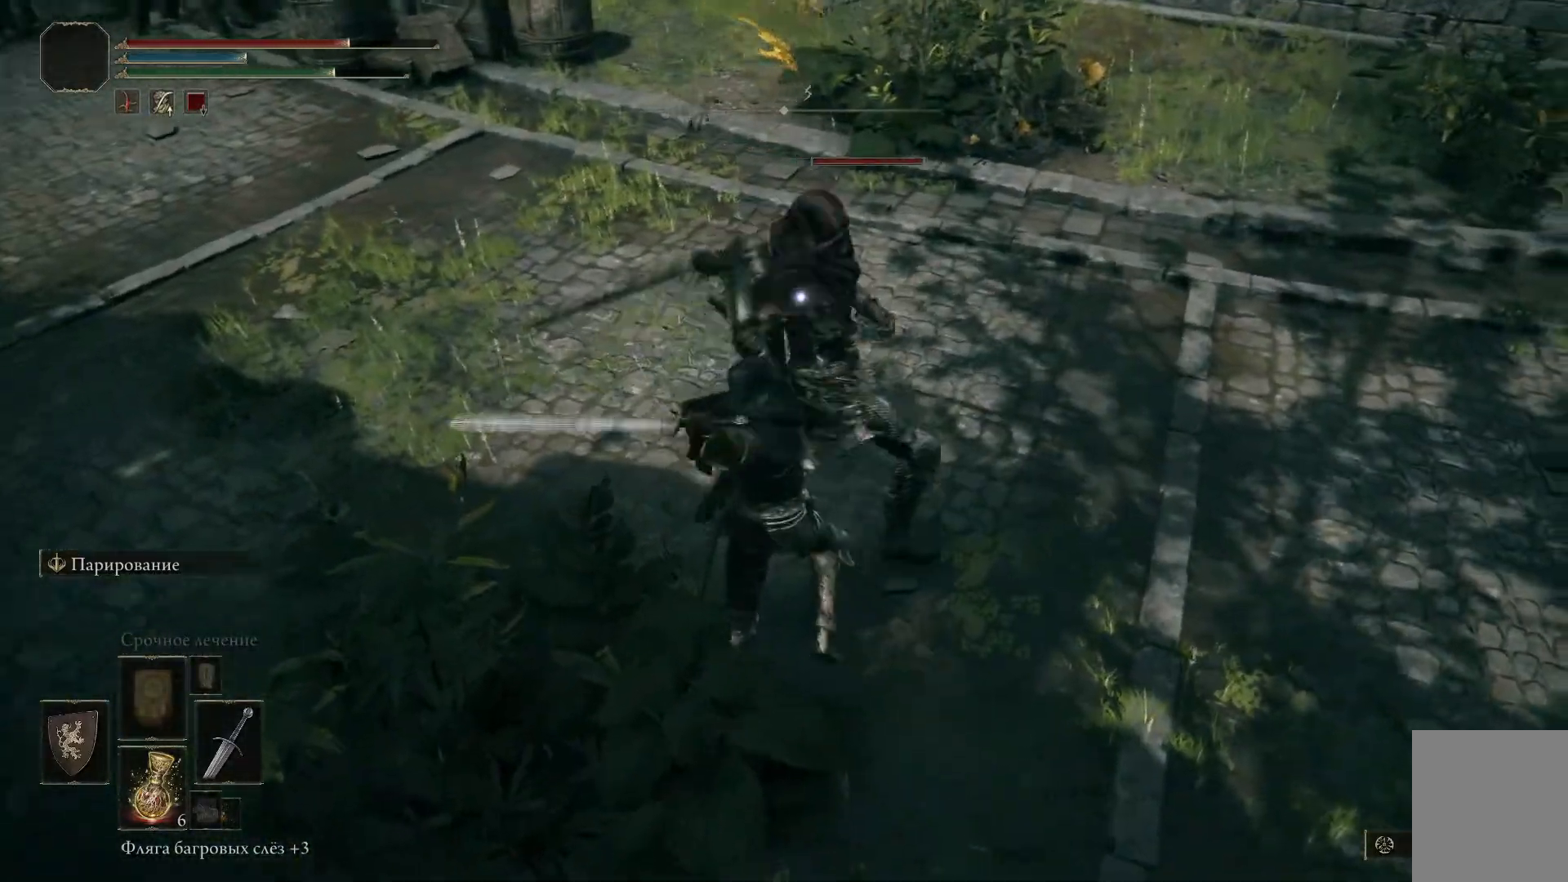
Gameplay with a controller (Xbox layout); each line is a JSON object with the inputs held at the frame after it. "events" lists button and stick changes between this image and that frame as [ms after this image, input, new state], when the widget could be followed in between.
{"buttons": ["R1"], "left_stick": "left", "right_stick": "center", "events": [[50, "R1", "up"], [83, "R1", "down"], [183, "R1", "up"], [200, "R1", "down"], [317, "R1", "up"], [350, "R1", "down"], [350, "right_stick", "center"], [417, "R1", "up"], [467, "R1", "down"]]}
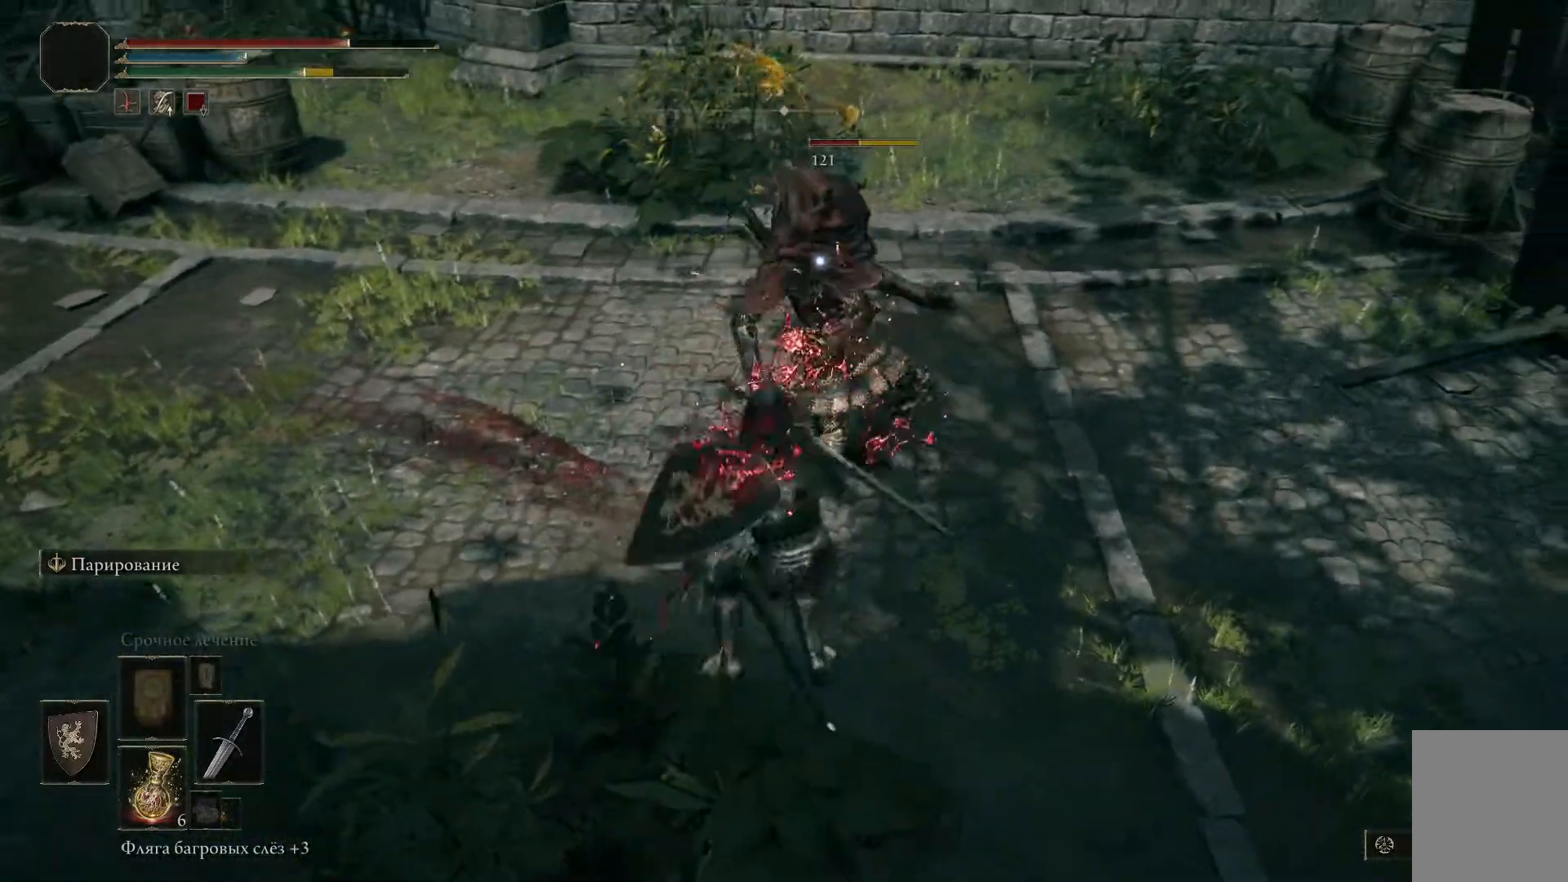
{"buttons": ["R1"], "left_stick": "up-left", "right_stick": "center", "events": [[84, "left_stick", "up-left"], [284, "R1", "up"], [334, "R1", "down"], [401, "R1", "up"], [434, "R1", "down"]]}
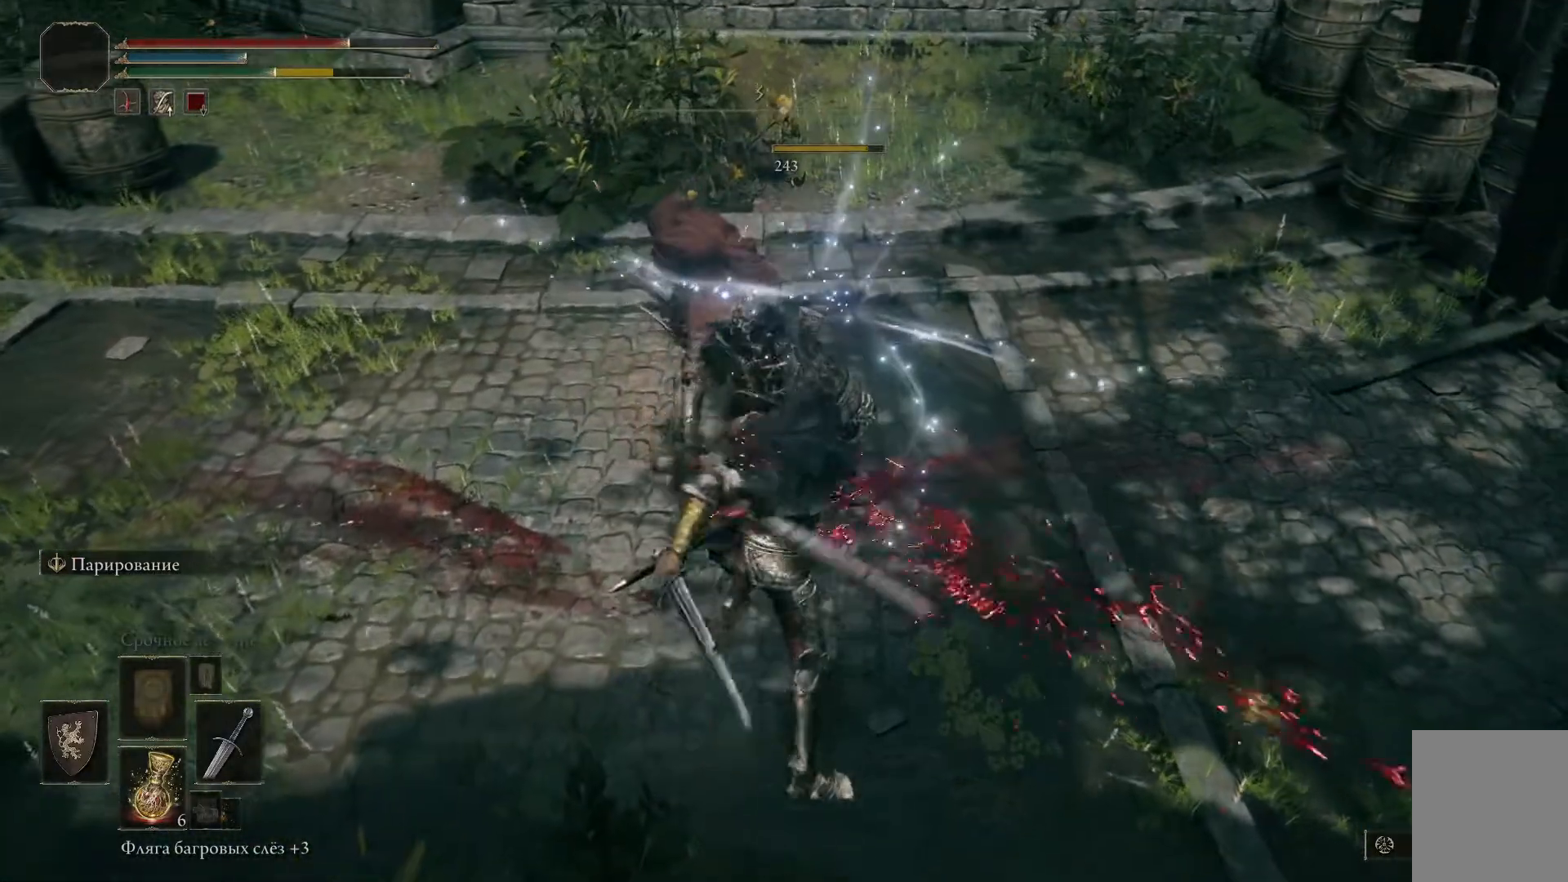
{"buttons": ["R1"], "left_stick": "up-left", "right_stick": "center", "events": [[17, "R1", "up"], [67, "R1", "down"], [167, "R1", "up"], [200, "R1", "down"], [284, "R1", "up"], [317, "R1", "down"], [400, "R1", "up"], [450, "R1", "down"]]}
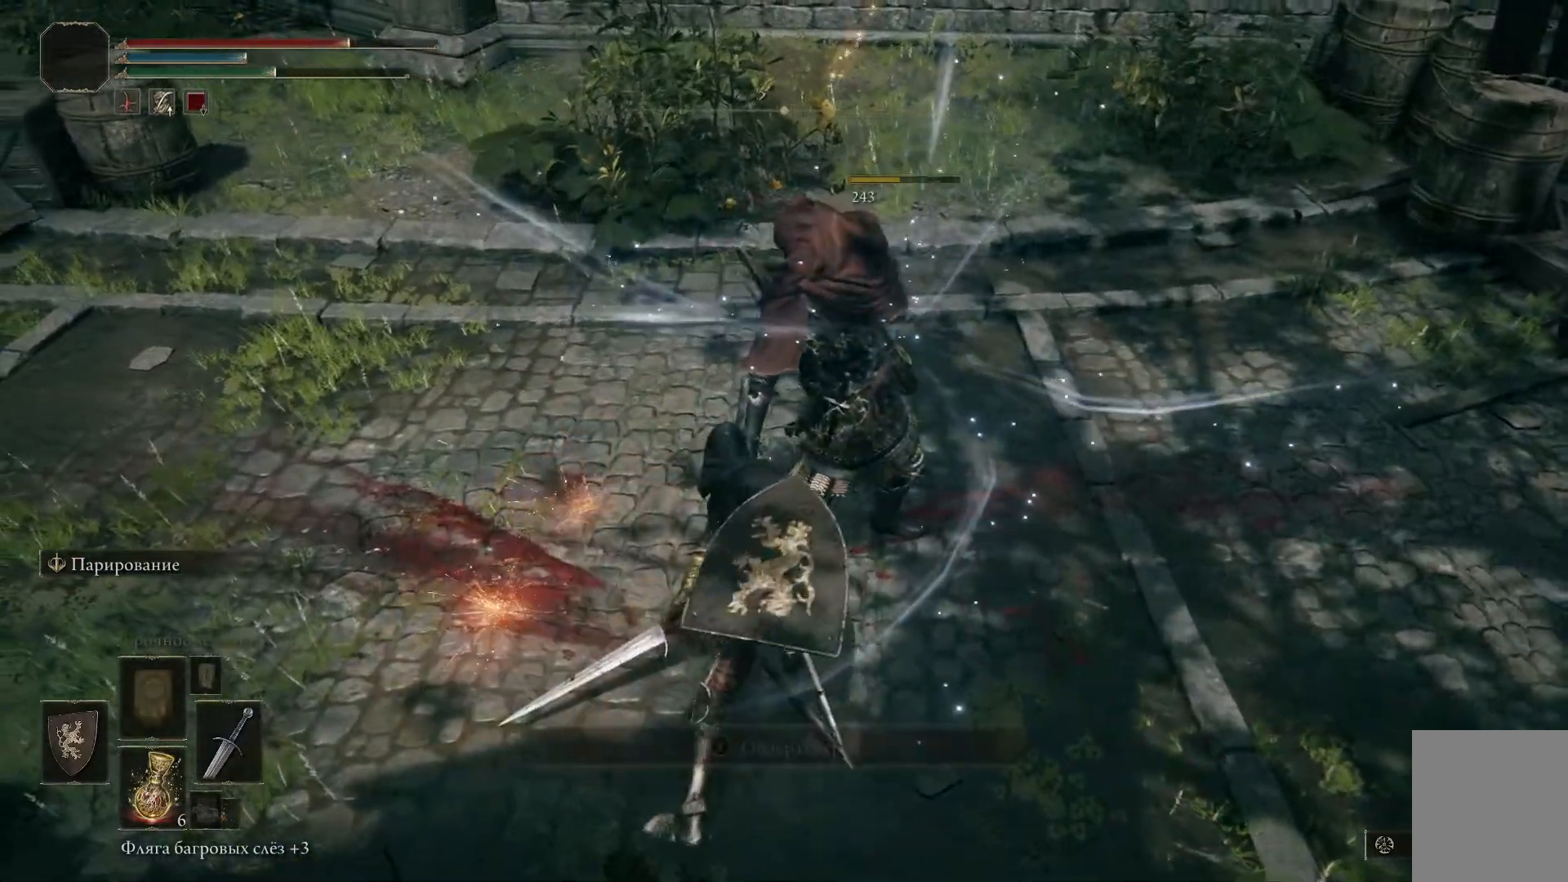
{"buttons": [], "left_stick": "center", "right_stick": "left", "events": [[17, "R1", "up"], [101, "left_stick", "center"], [267, "right_stick", "left"]]}
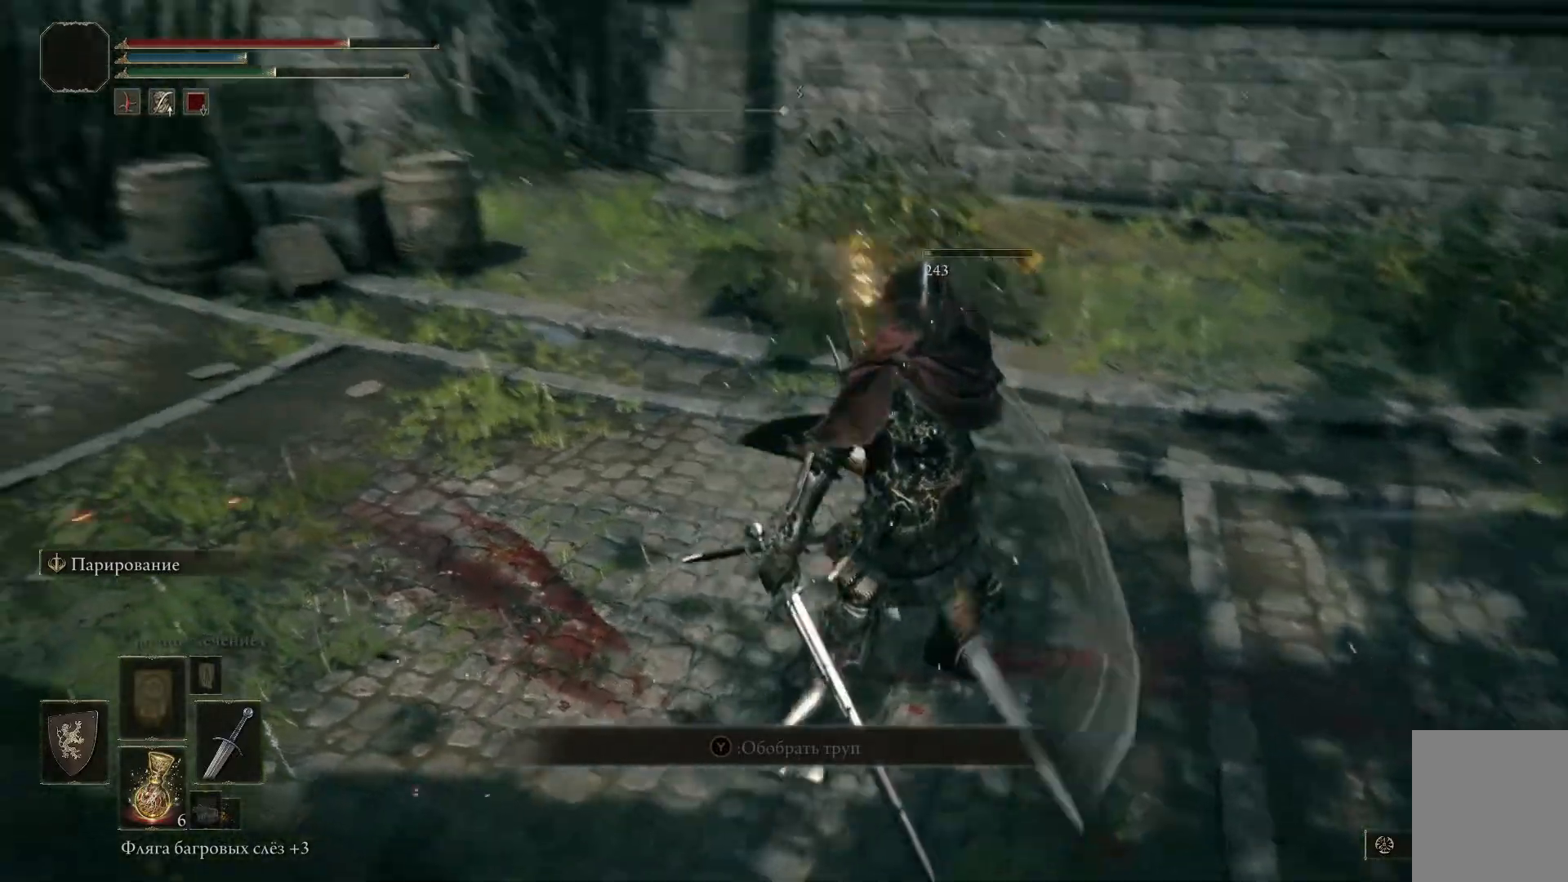
{"buttons": [], "left_stick": "center", "right_stick": "center", "events": [[384, "right_stick", "center"]]}
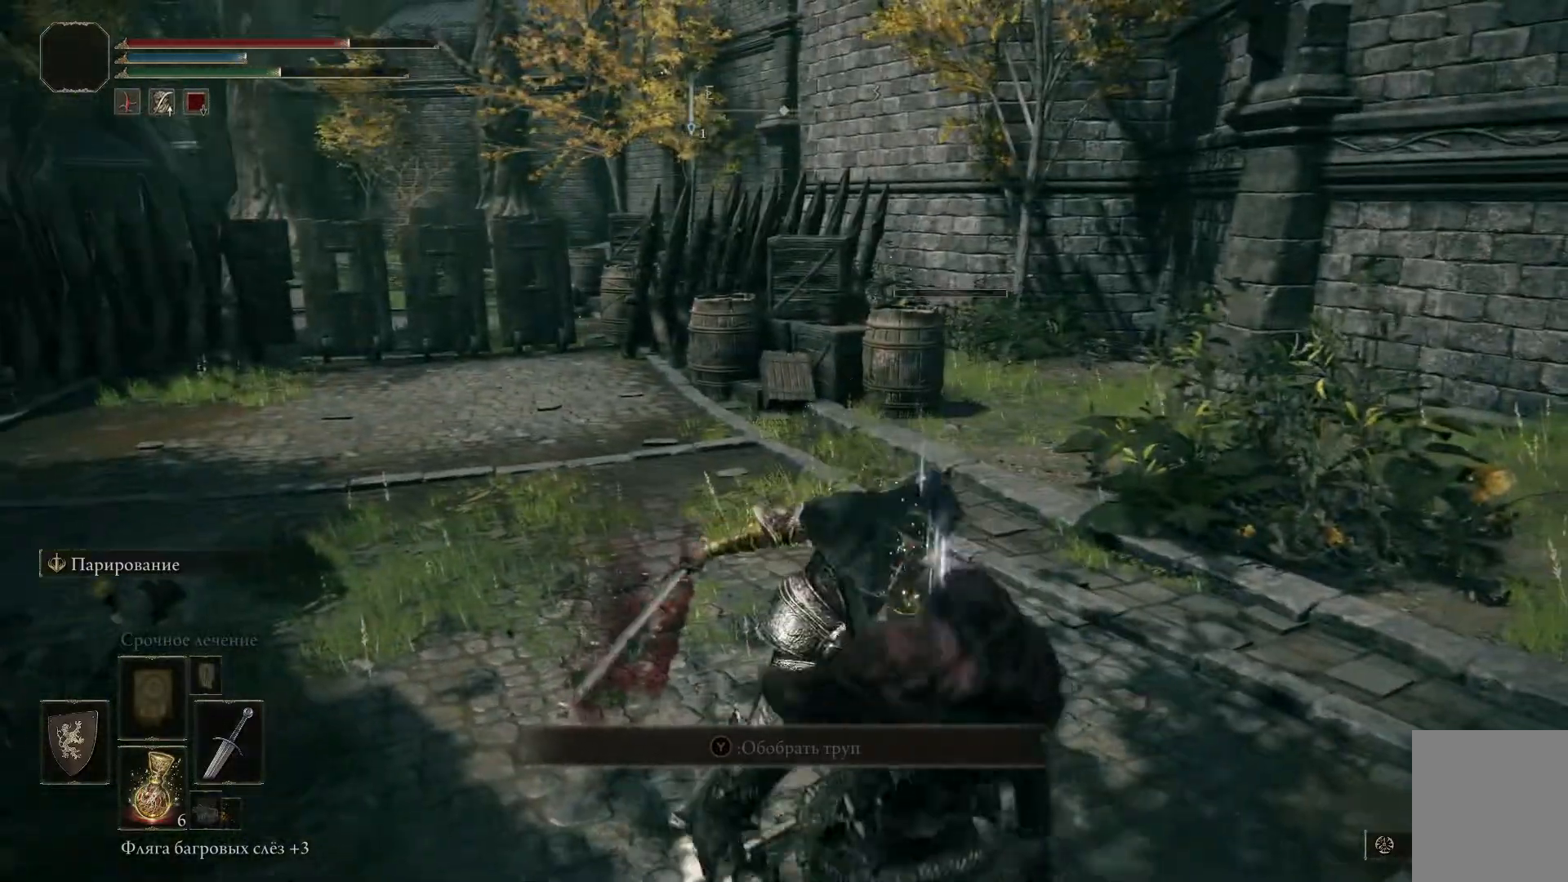
{"buttons": [], "left_stick": "down", "right_stick": "center", "events": [[217, "Y", "down"], [217, "left_stick", "down-right"], [317, "Y", "up"], [317, "left_stick", "down"], [401, "Y", "down"], [468, "Y", "up"]]}
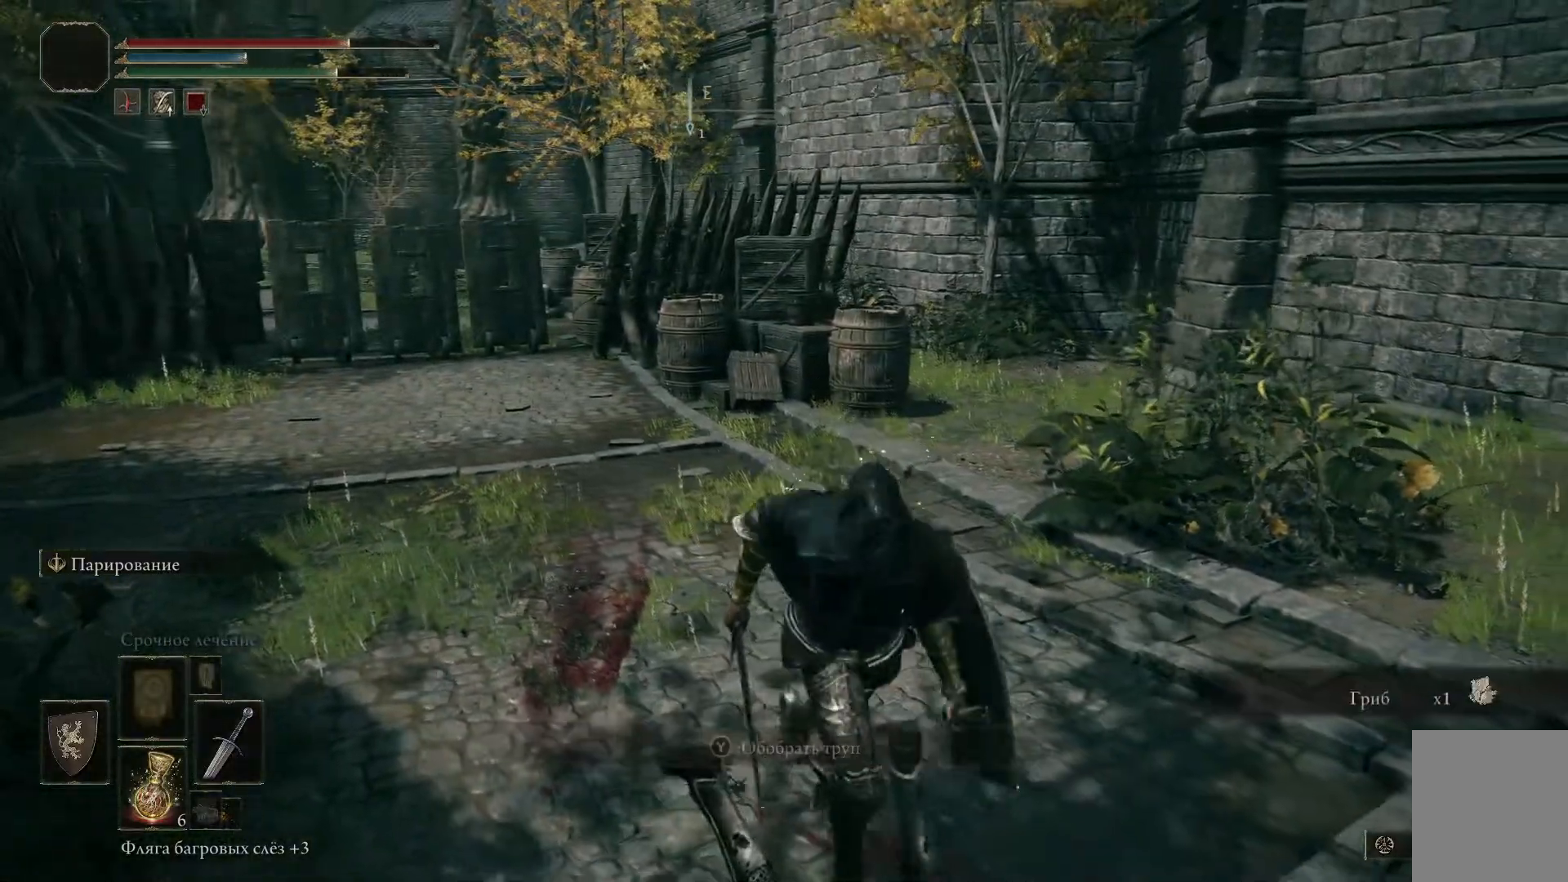
{"buttons": [], "left_stick": "down-right", "right_stick": "center", "events": [[50, "Y", "down"], [117, "Y", "up"], [200, "Y", "down"], [267, "Y", "up"], [367, "Y", "down"], [384, "left_stick", "down-right"], [450, "Y", "up"]]}
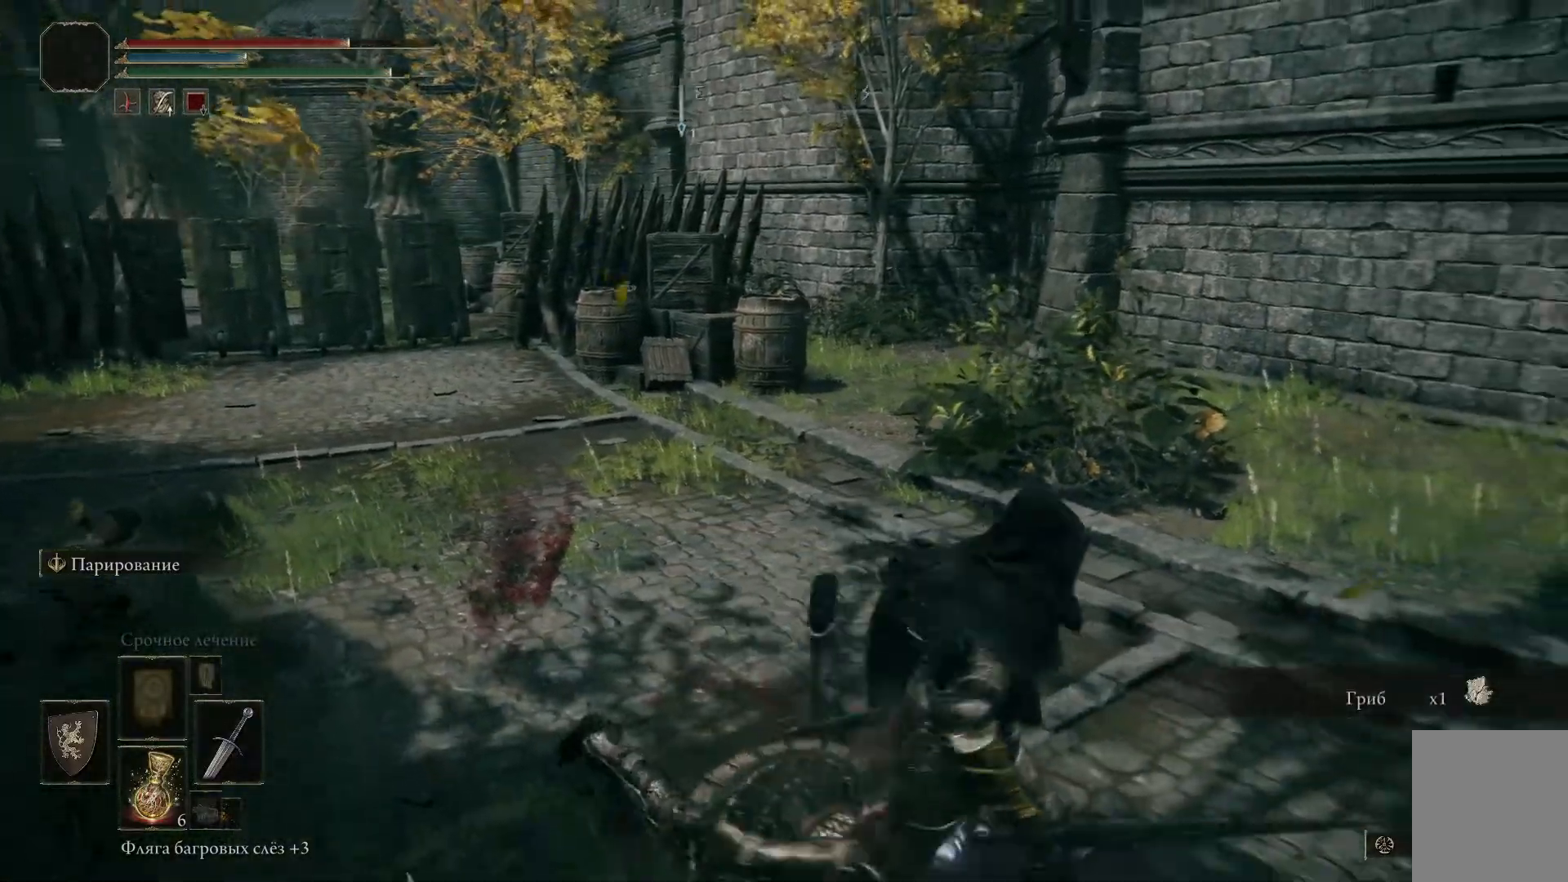
{"buttons": [], "left_stick": "up-left", "right_stick": "left", "events": [[17, "Y", "down"], [84, "left_stick", "center"], [117, "Y", "up"], [351, "right_stick", "left"], [451, "left_stick", "up-left"]]}
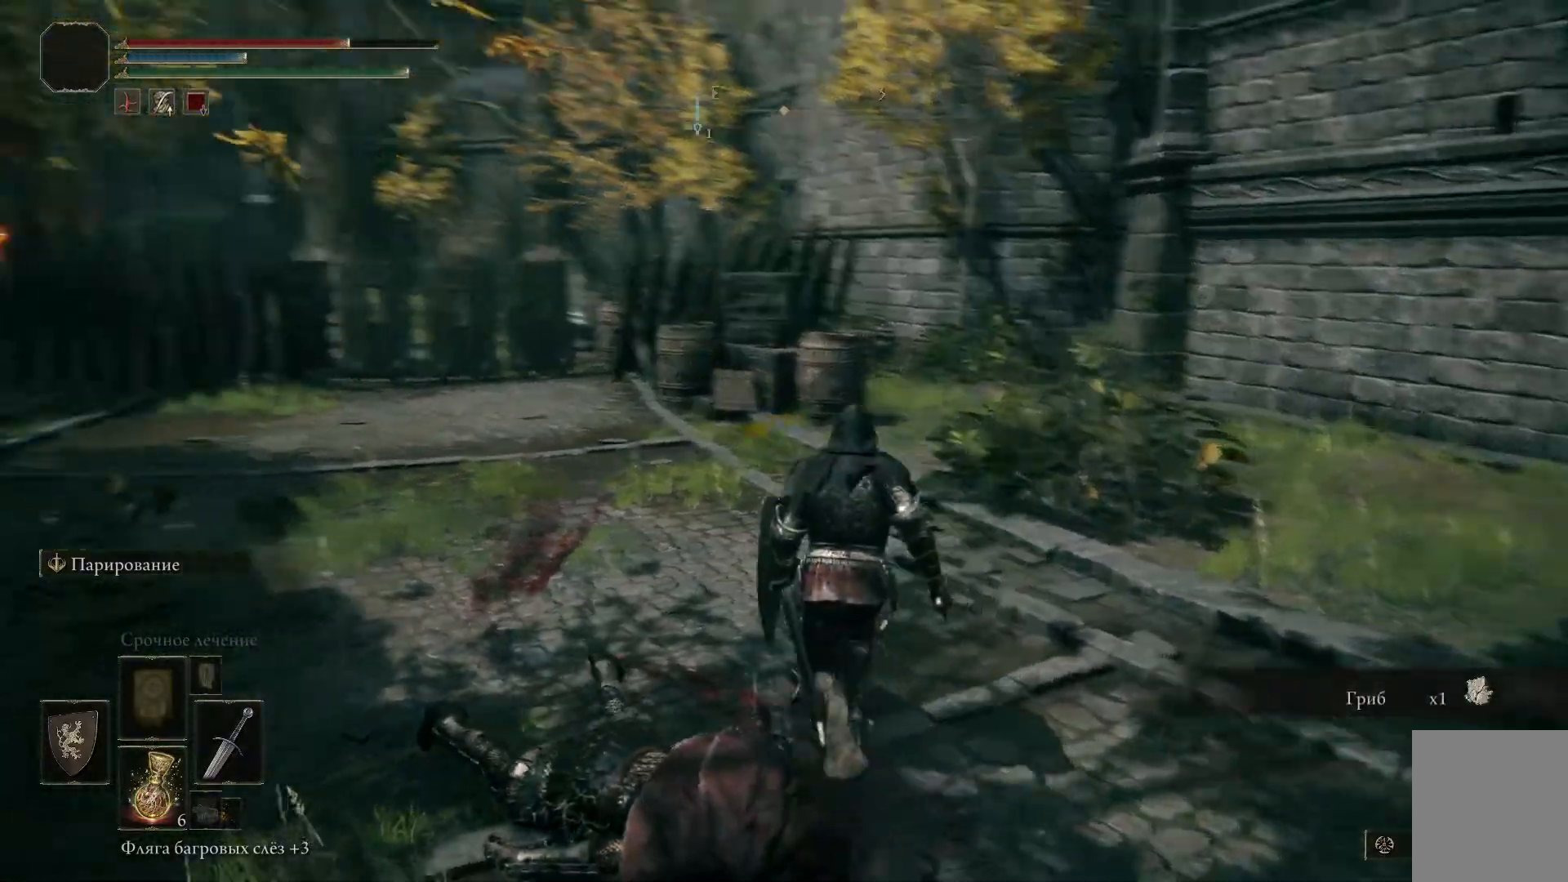
{"buttons": [], "left_stick": "up-left", "right_stick": "center", "events": [[317, "right_stick", "center"]]}
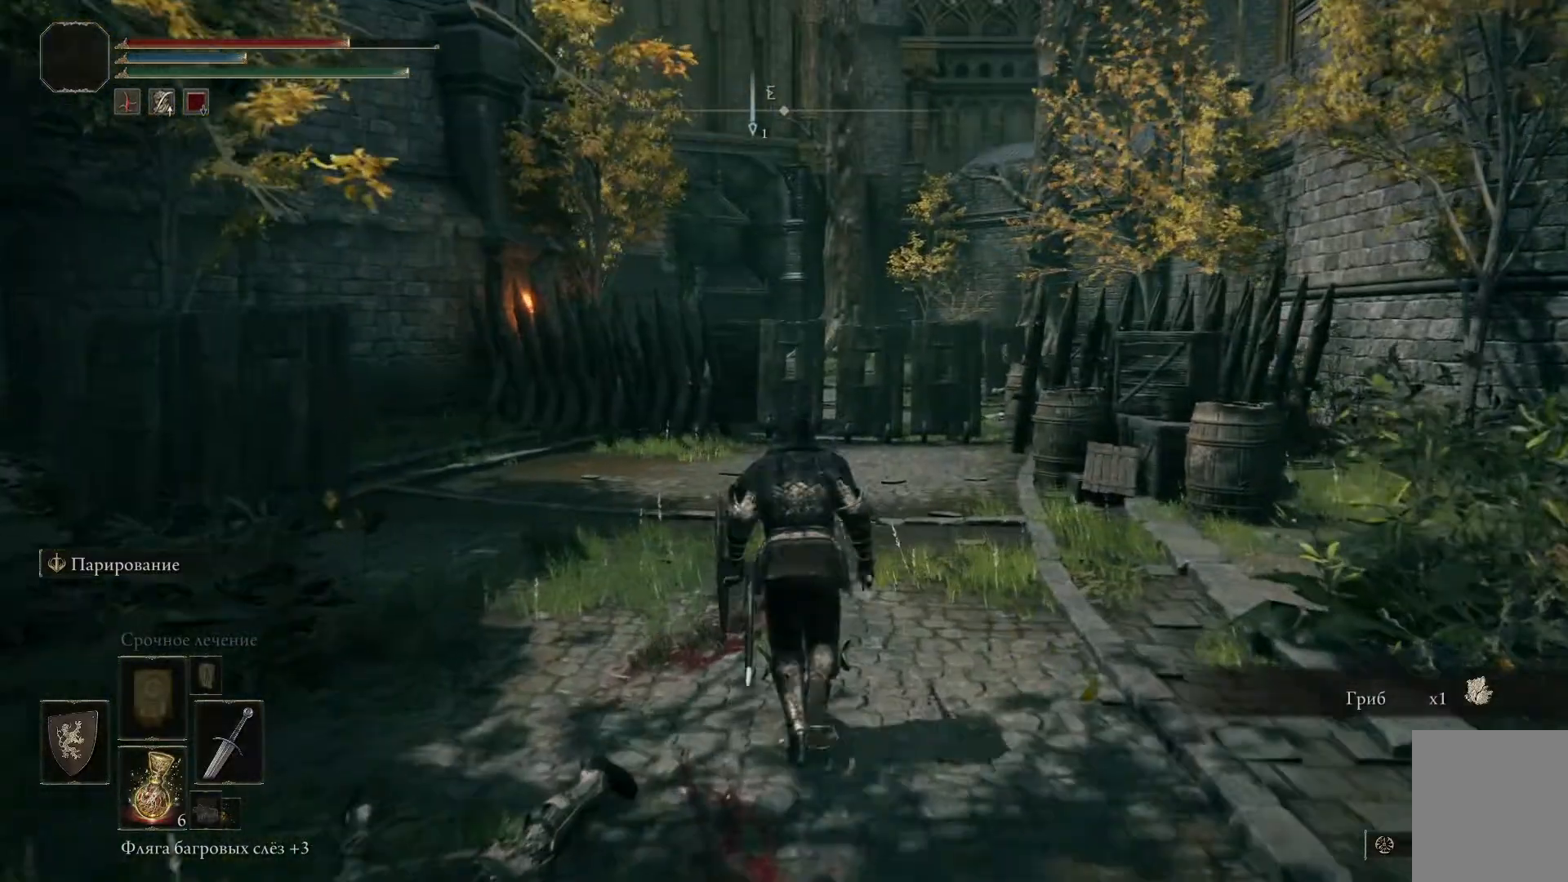
{"buttons": [], "left_stick": "up-left", "right_stick": "center", "events": []}
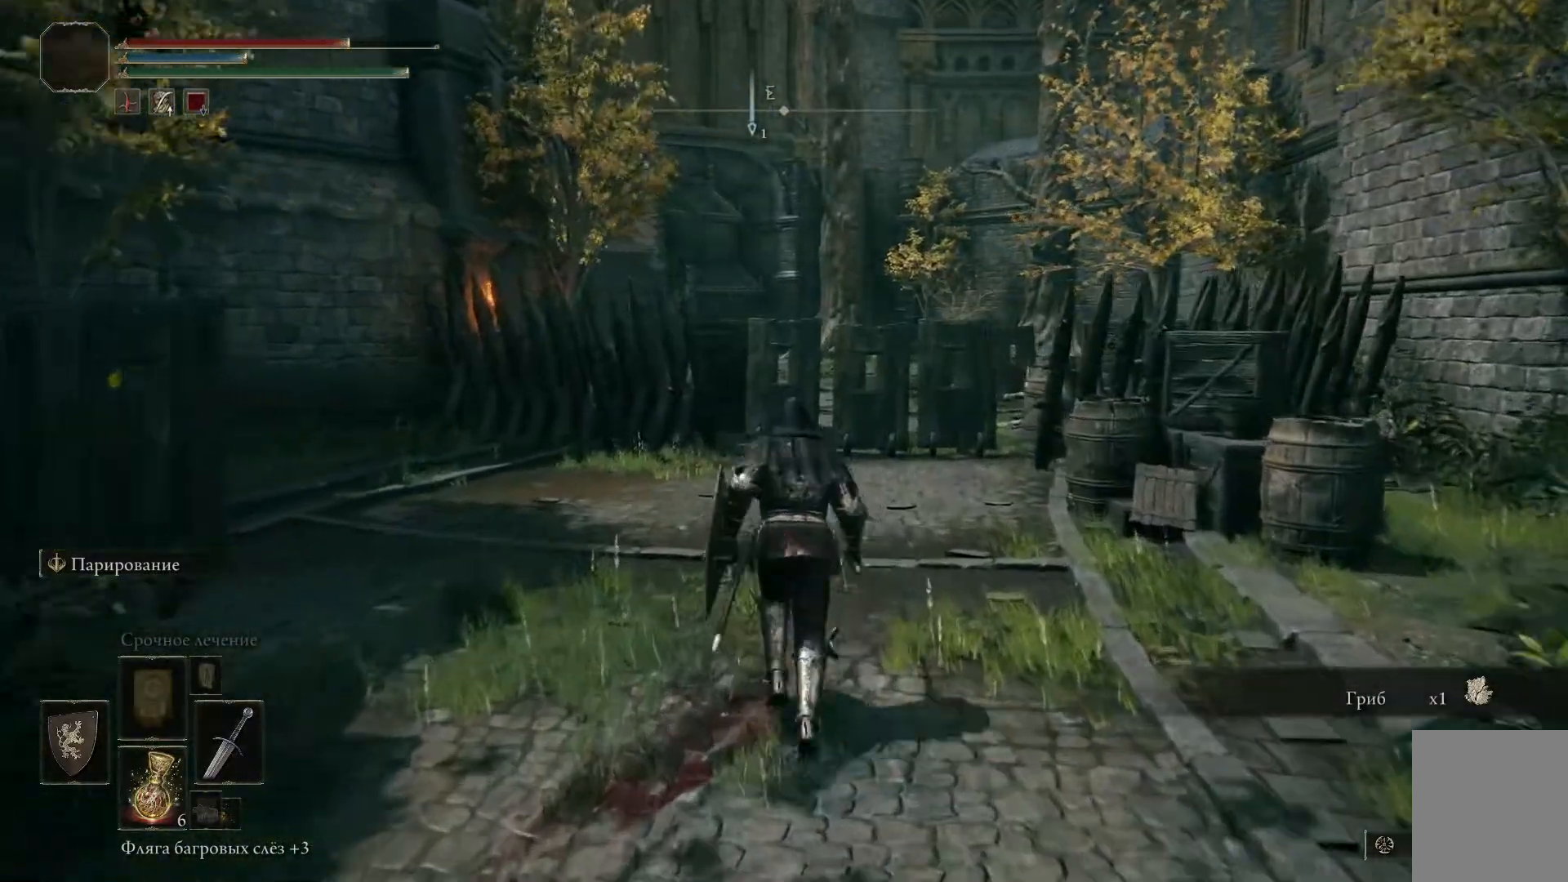
{"buttons": [], "left_stick": "up-left", "right_stick": "down-right", "events": [[267, "right_stick", "down-right"]]}